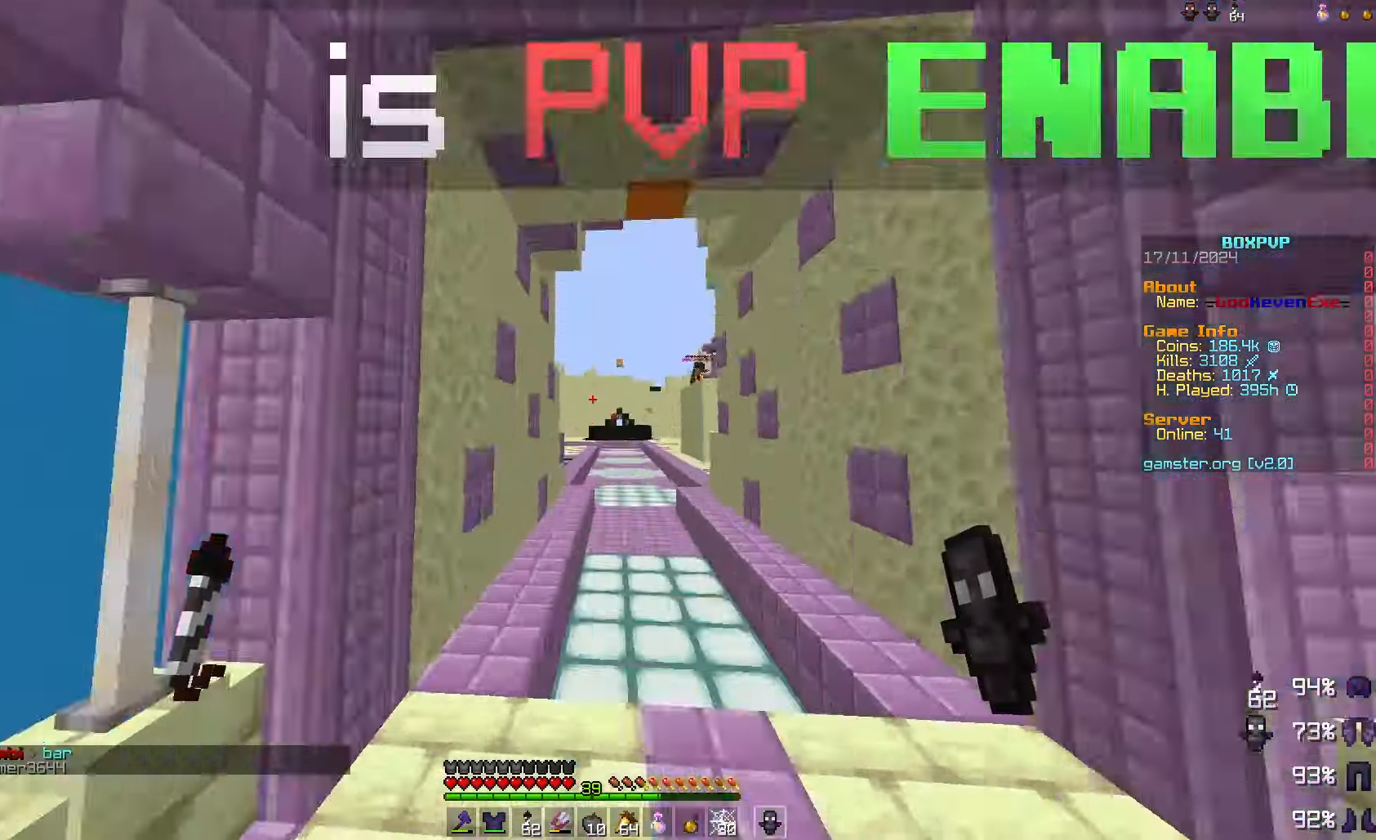
Gameplay with keyboard and mouse; each line is a JSON object with the keys and mouse buttons held at the frame after it. "events" lists presses ("down") and releases ("up") of "a", "d", "s", "space", "w", "mouse_left" and "mouse_right" between this image and that frame as [ms after this image, input, new state], when the widget could be followed in between. "mouse_left", "mouse_right" = the "left", "right" buttons of the "mouse" list. No other keys are recorded. Fast repeated clicks can show as one long hold. Mouse movement is not recorded.
{"keys": [], "mouse": [], "events": []}
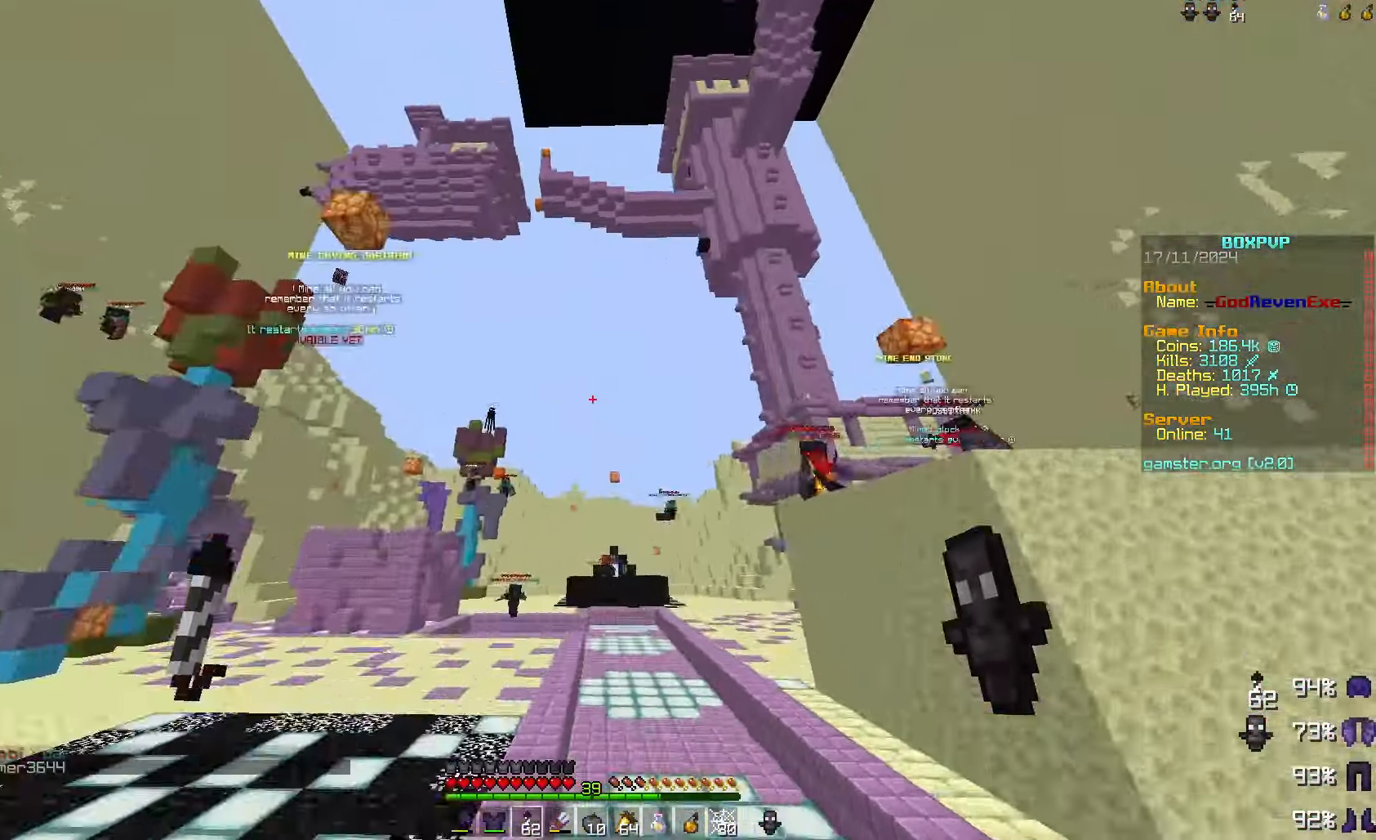
{"keys": [], "mouse": [], "events": []}
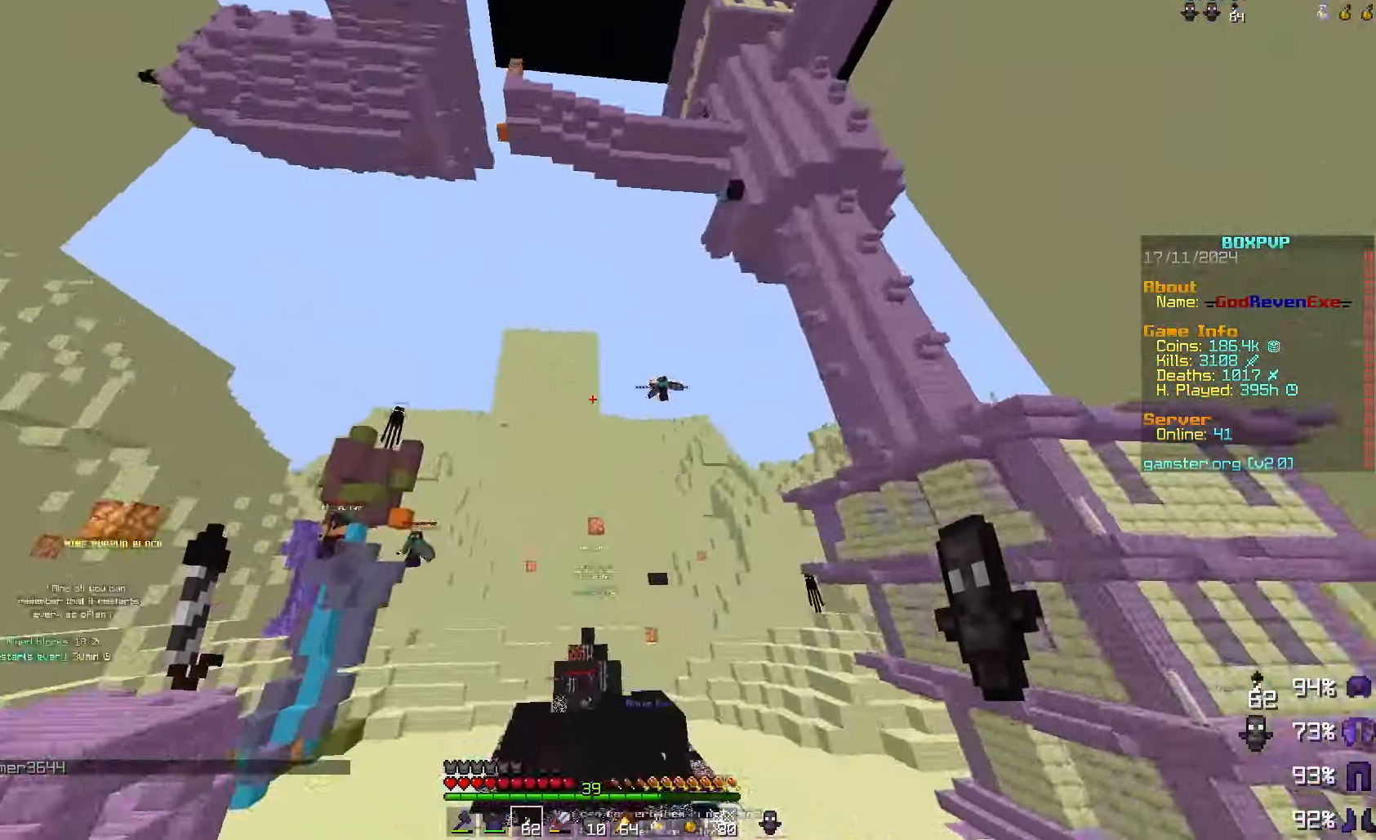
{"keys": [], "mouse": [], "events": []}
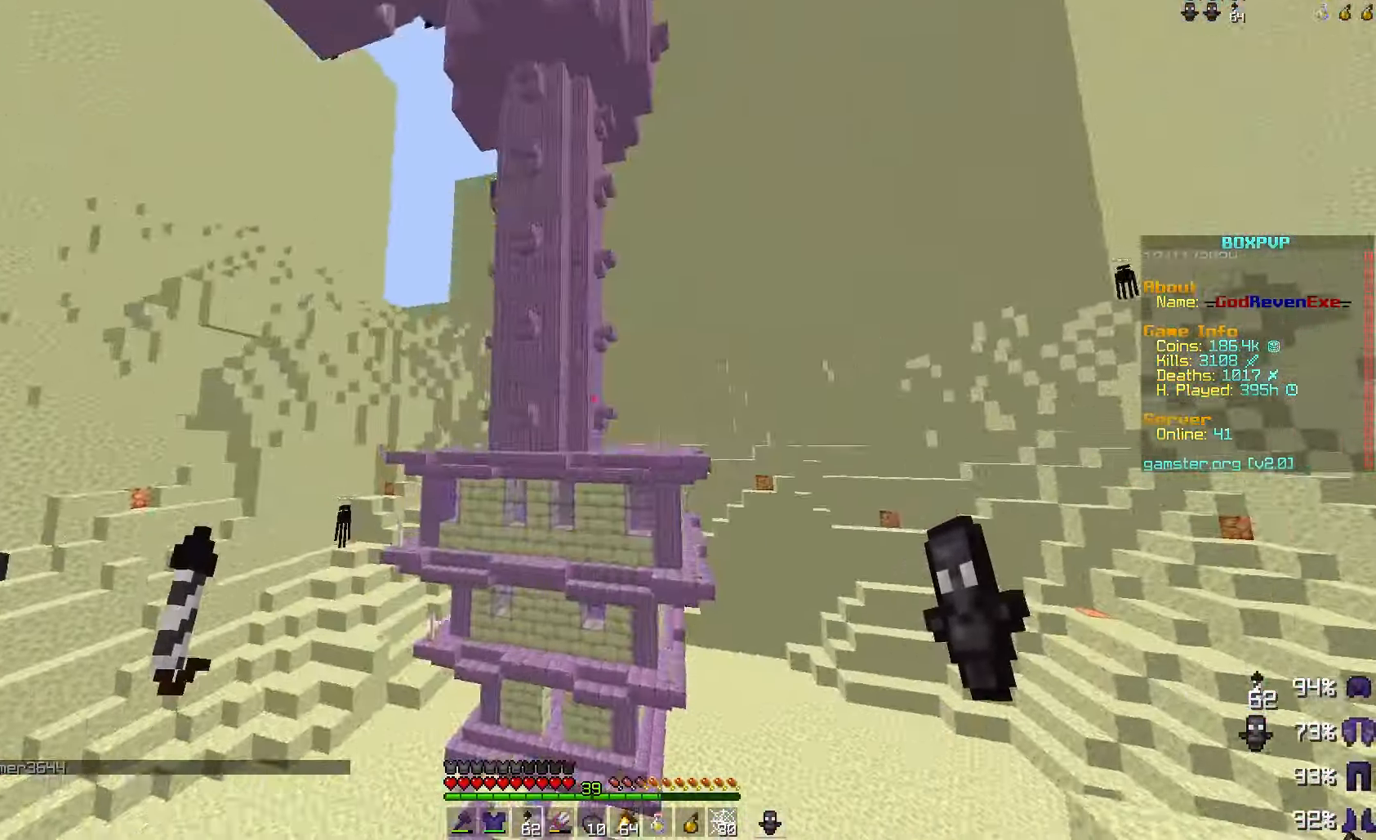
{"keys": [], "mouse": [], "events": []}
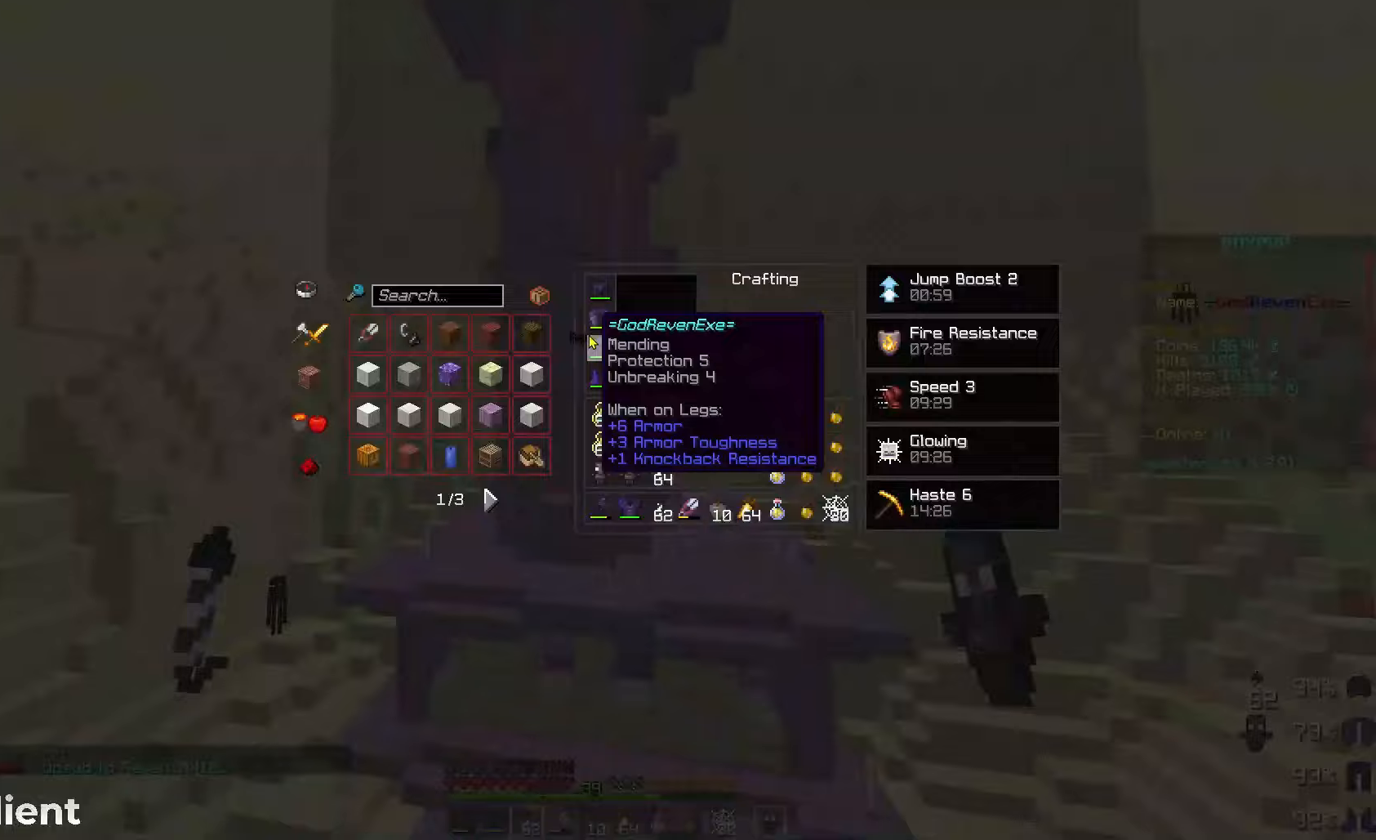
{"keys": [], "mouse": [], "events": []}
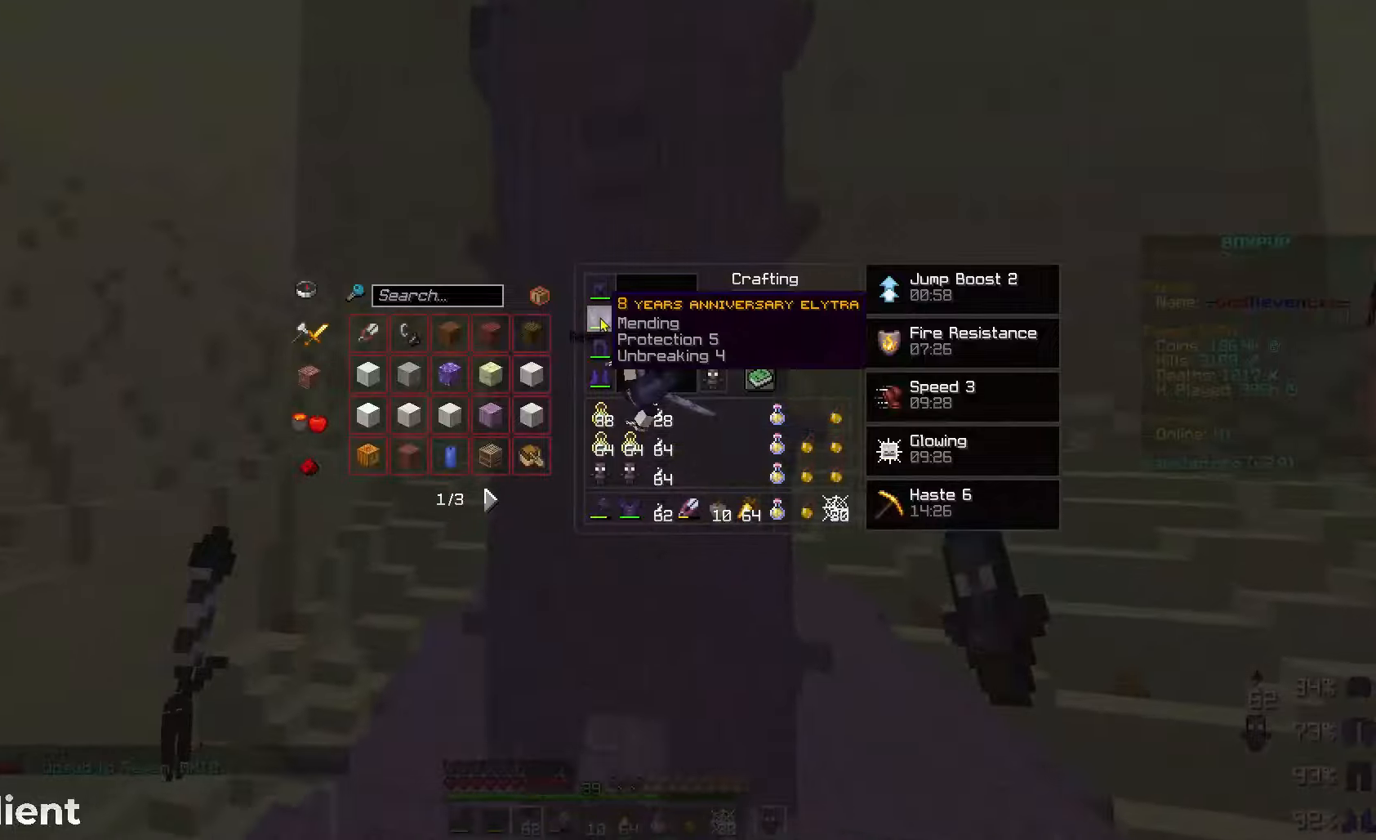
{"keys": [], "mouse": [], "events": []}
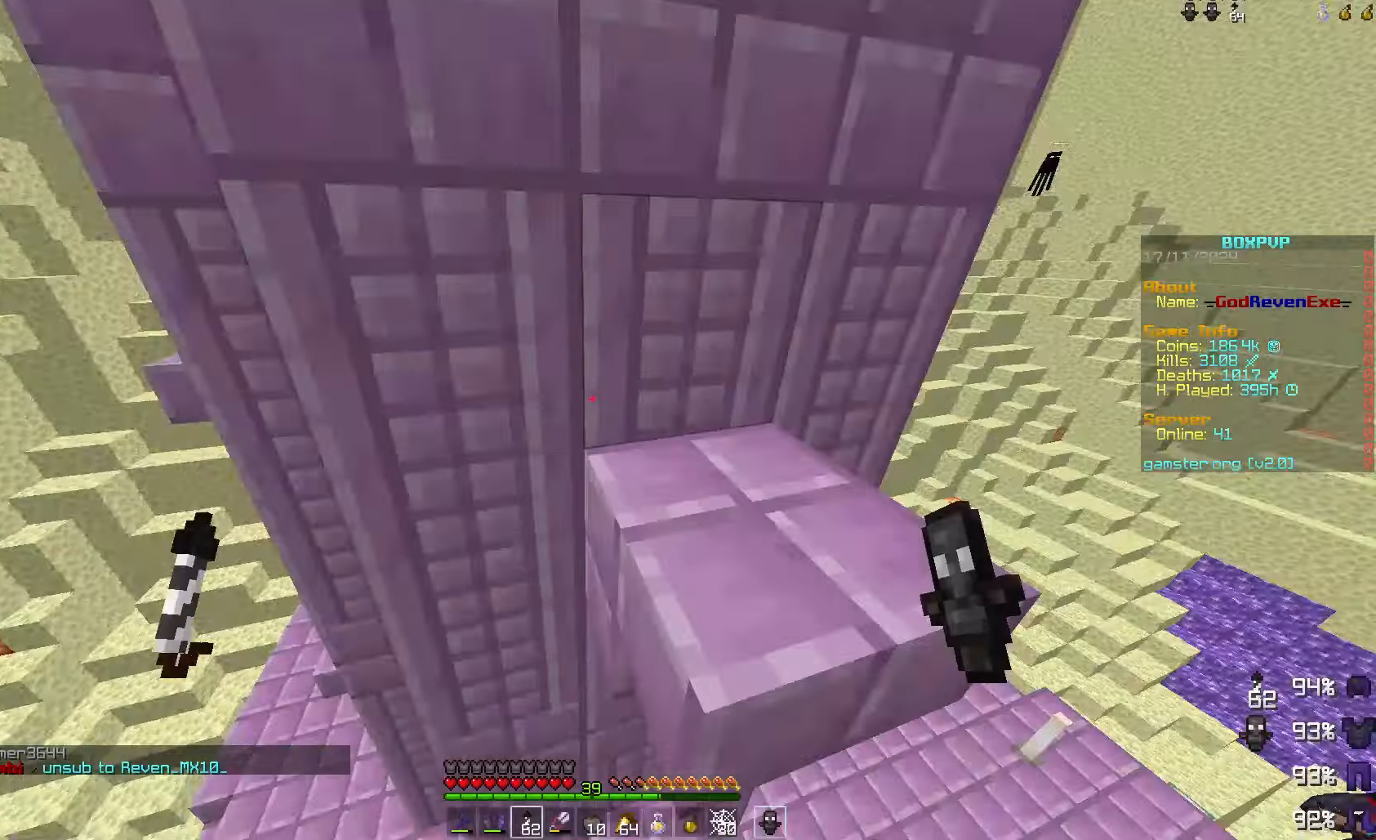
{"keys": [], "mouse": [], "events": []}
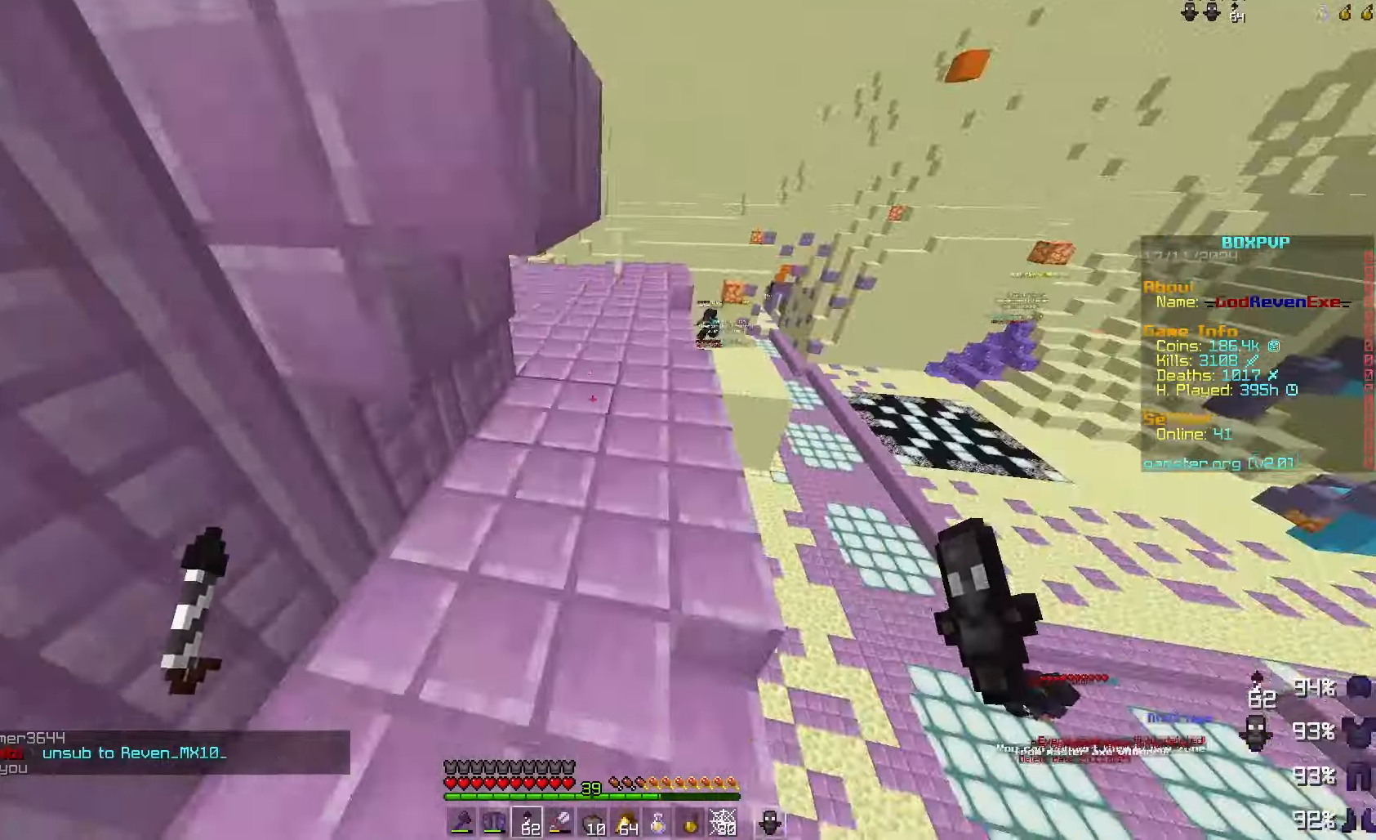
{"keys": [], "mouse": [], "events": []}
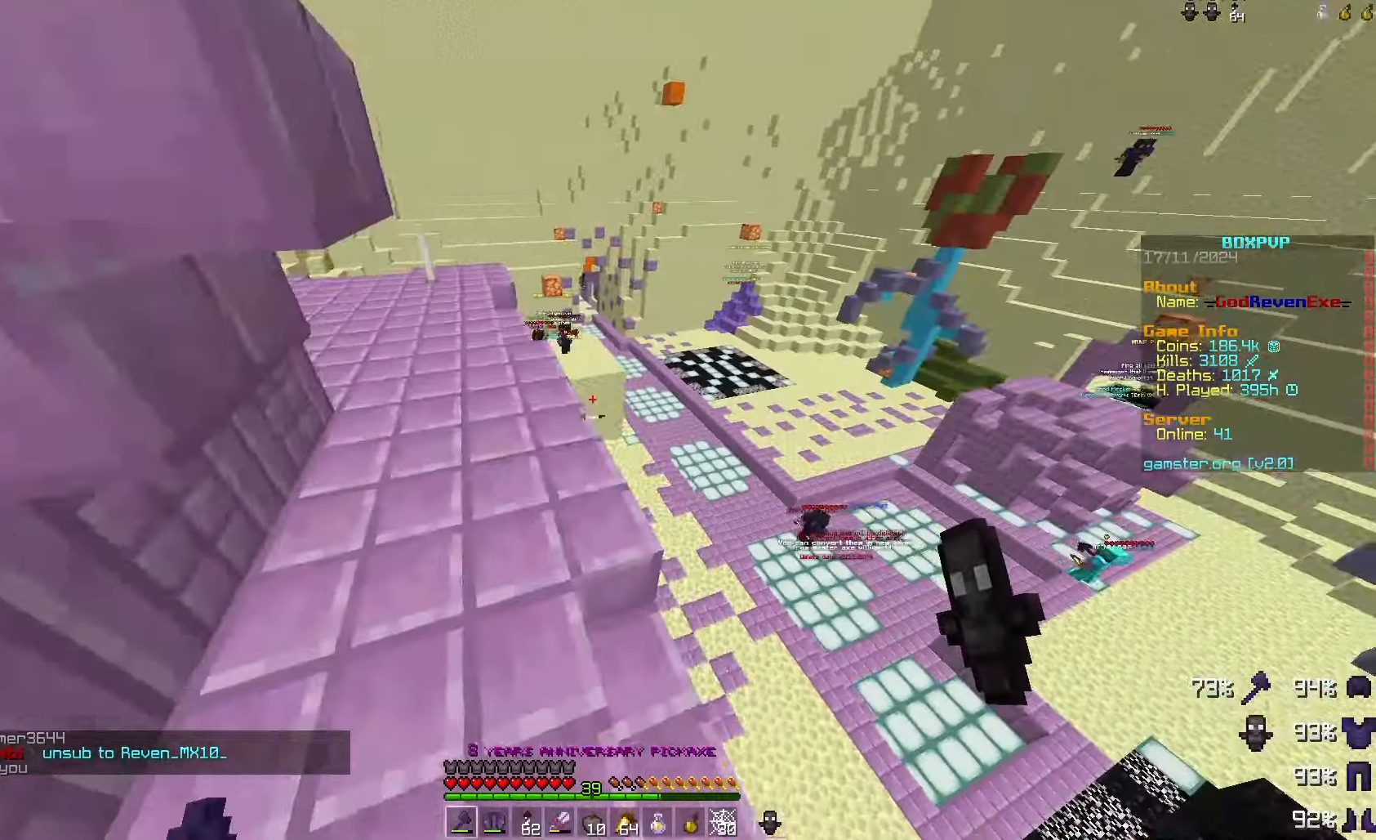
{"keys": [], "mouse": [], "events": [[300, "a", "down"], [333, "a", "up"]]}
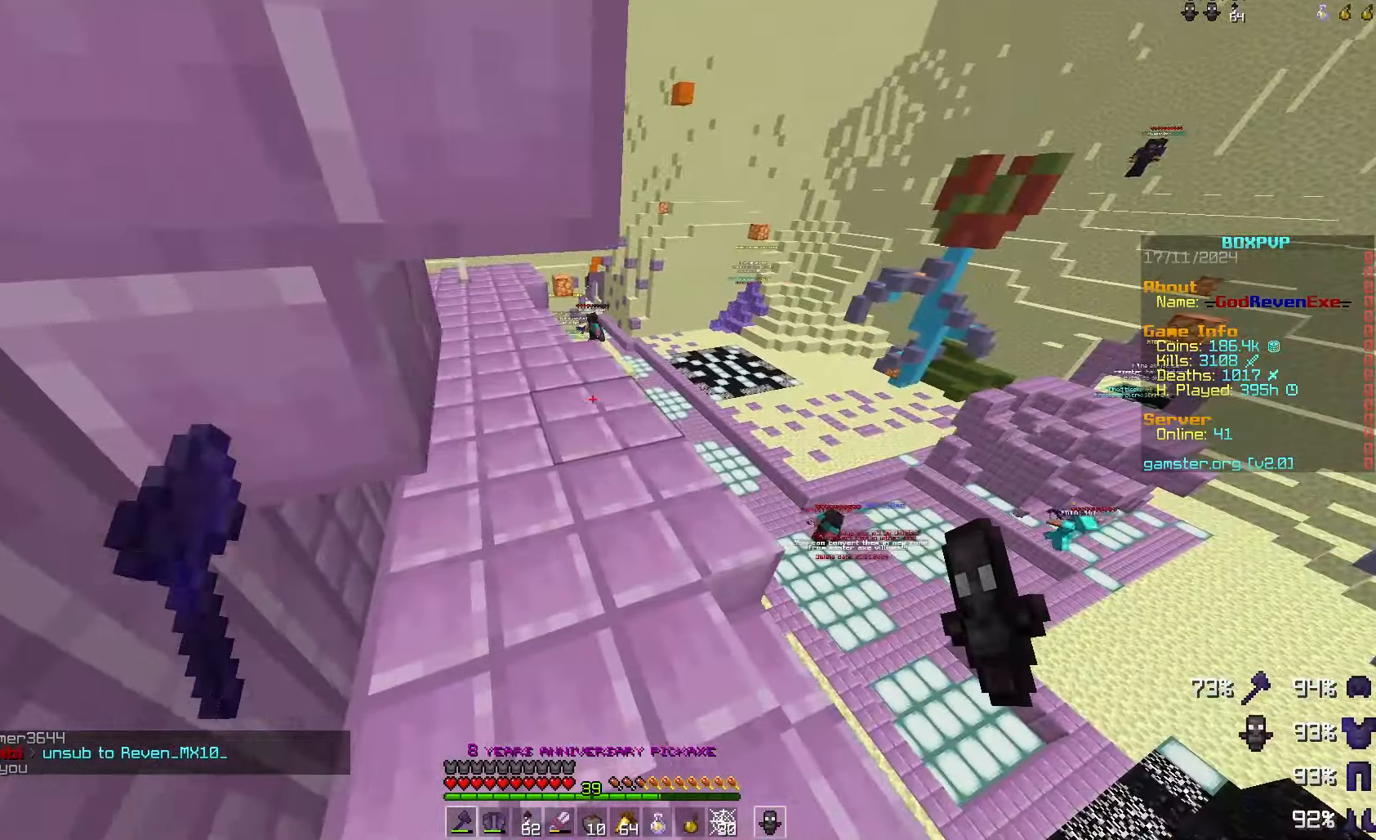
{"keys": [], "mouse": [], "events": []}
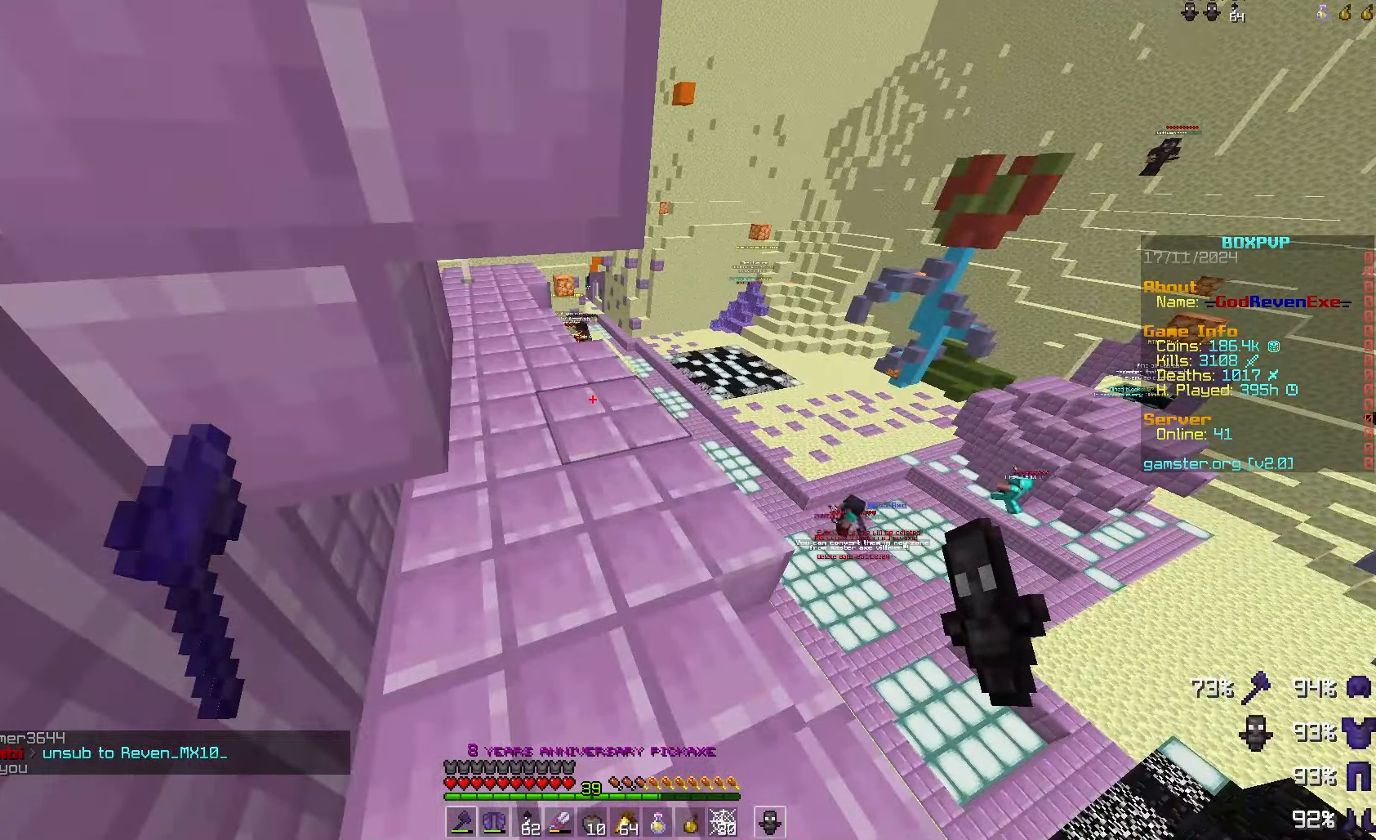
{"keys": [], "mouse": [], "events": []}
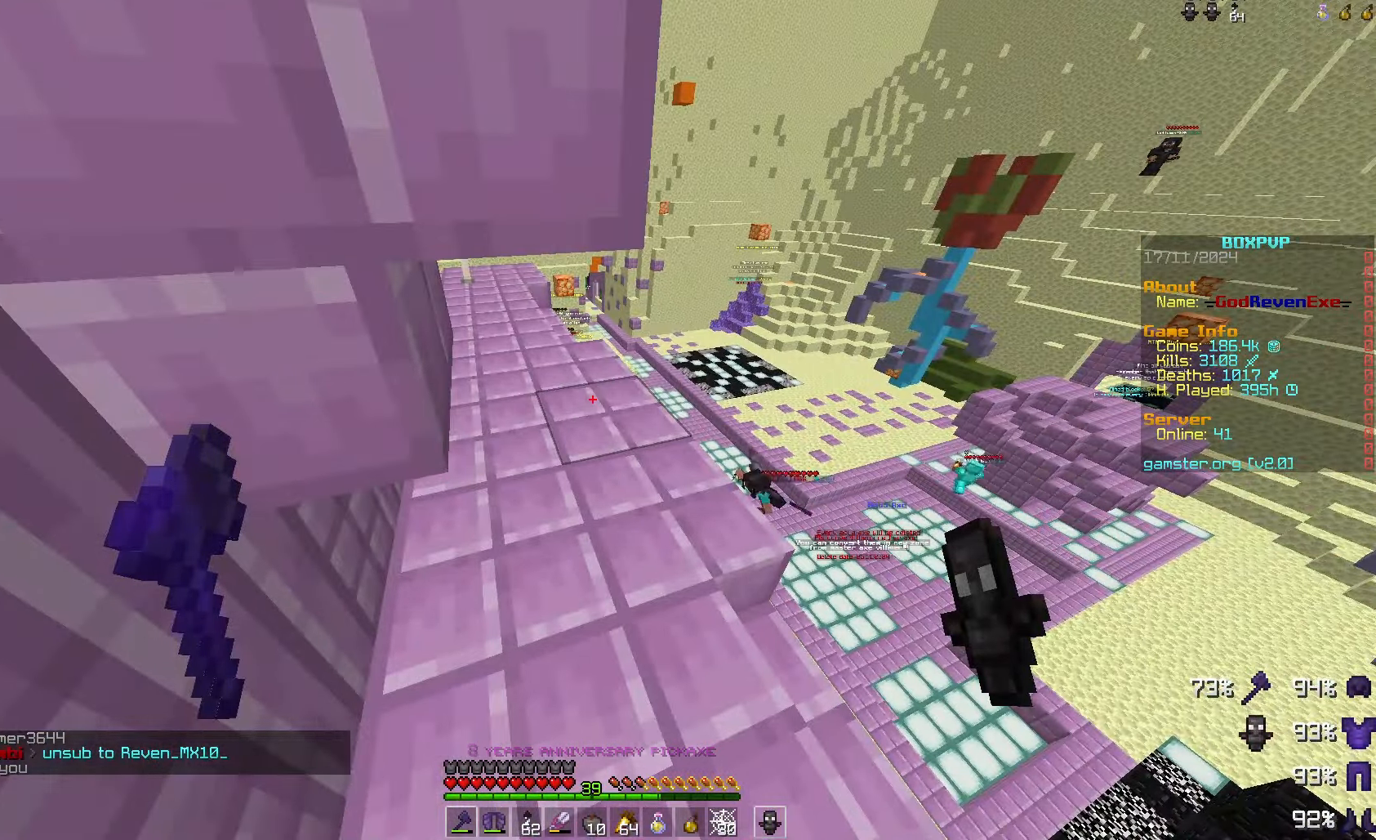
{"keys": [], "mouse": [], "events": []}
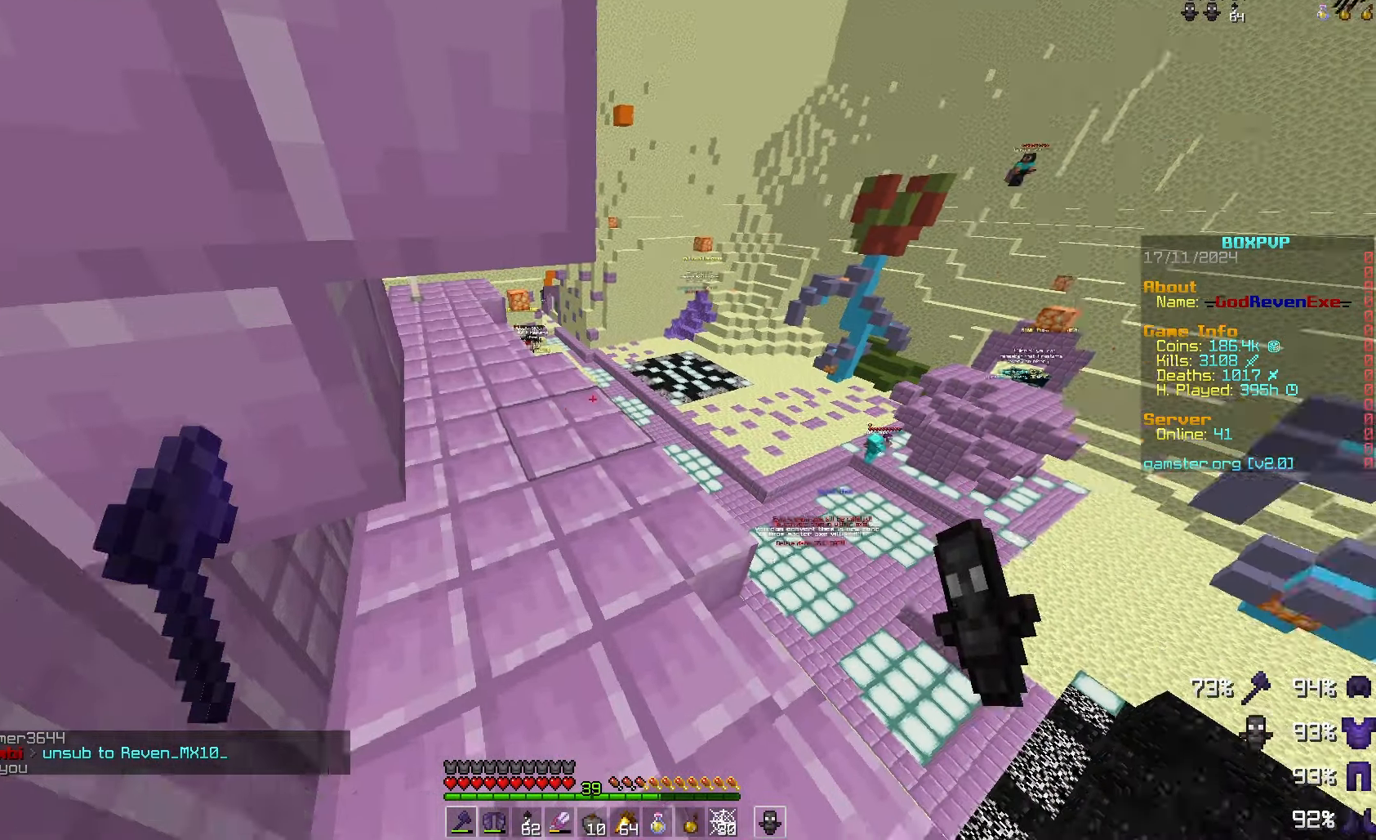
{"keys": [], "mouse": [], "events": []}
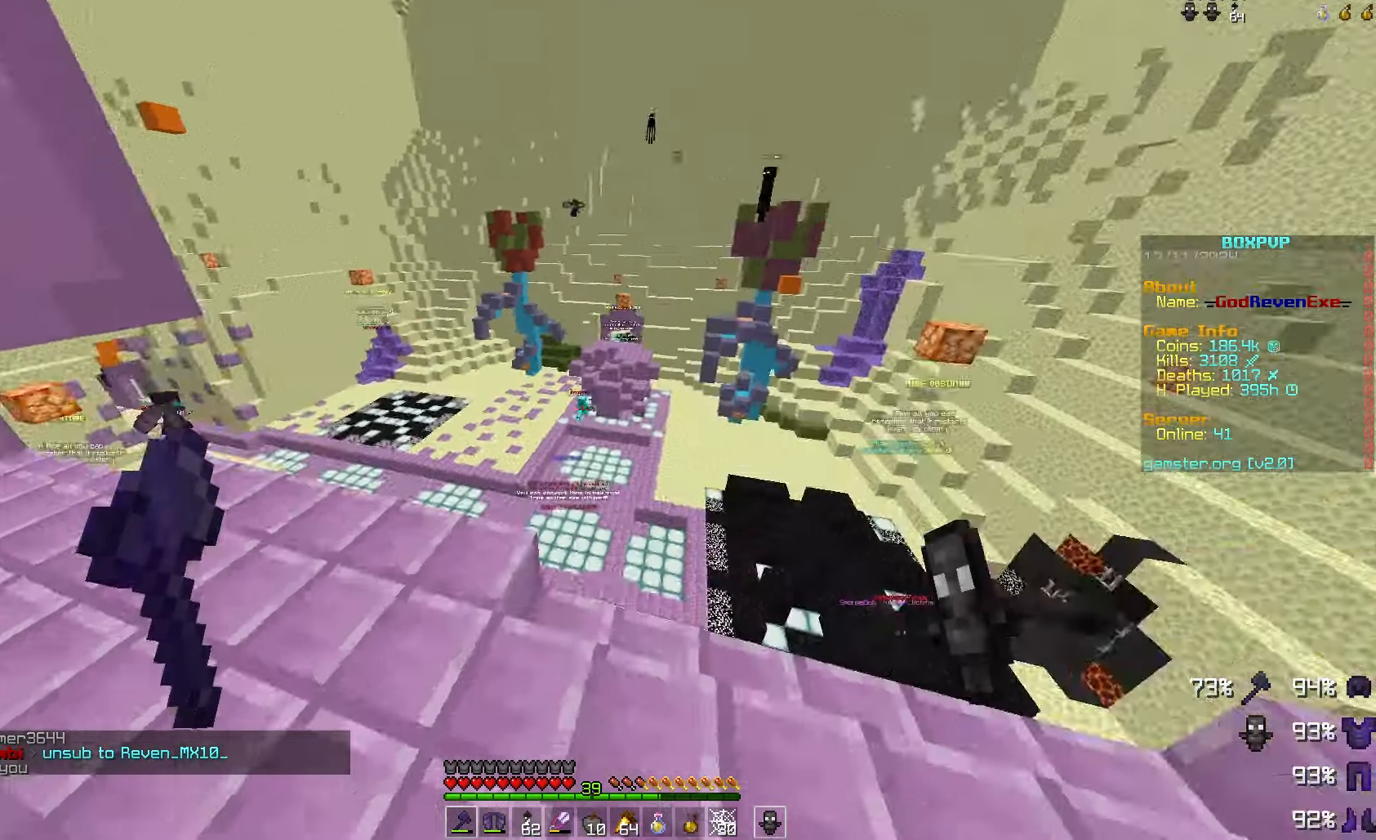
{"keys": [], "mouse": [], "events": []}
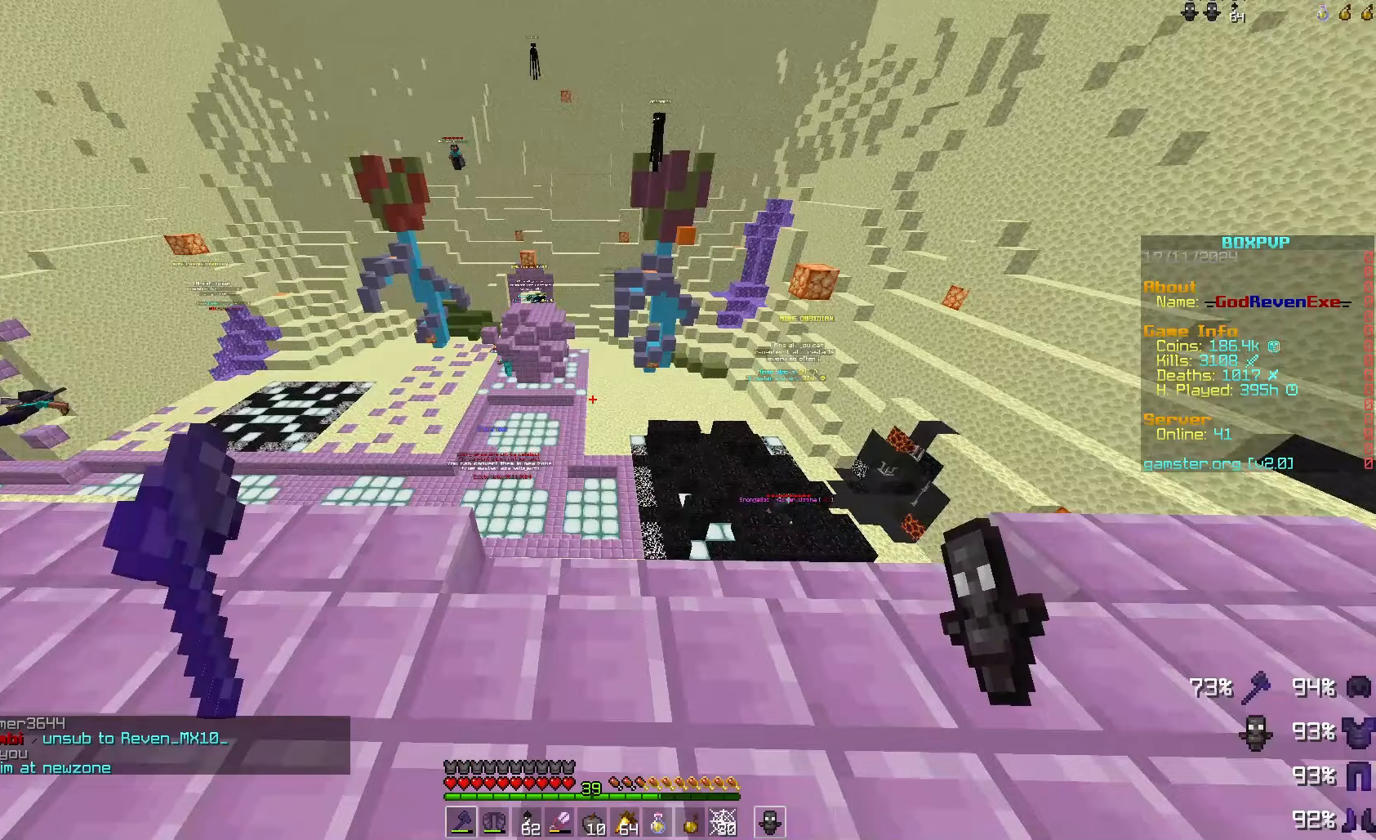
{"keys": [], "mouse": [], "events": []}
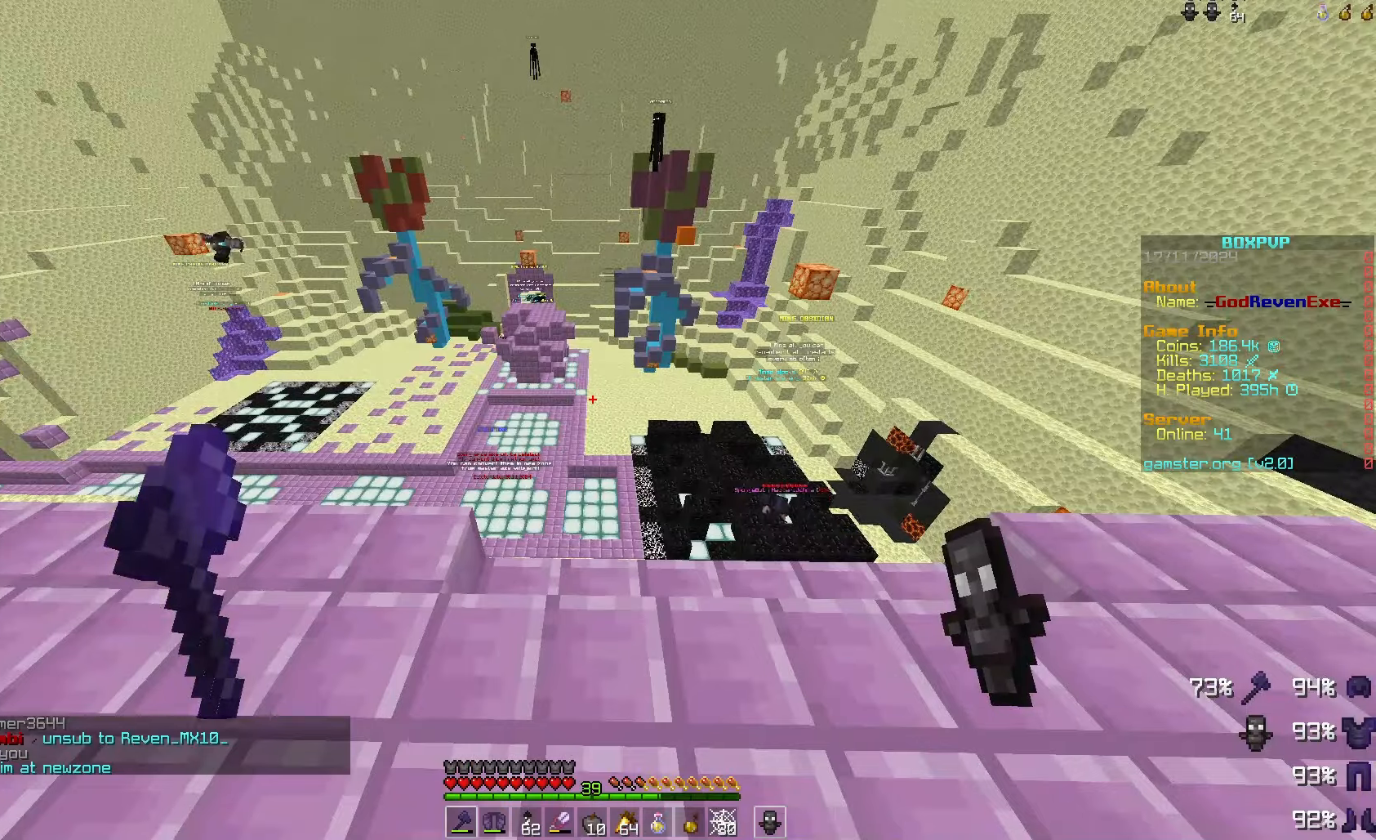
{"keys": [], "mouse": [], "events": []}
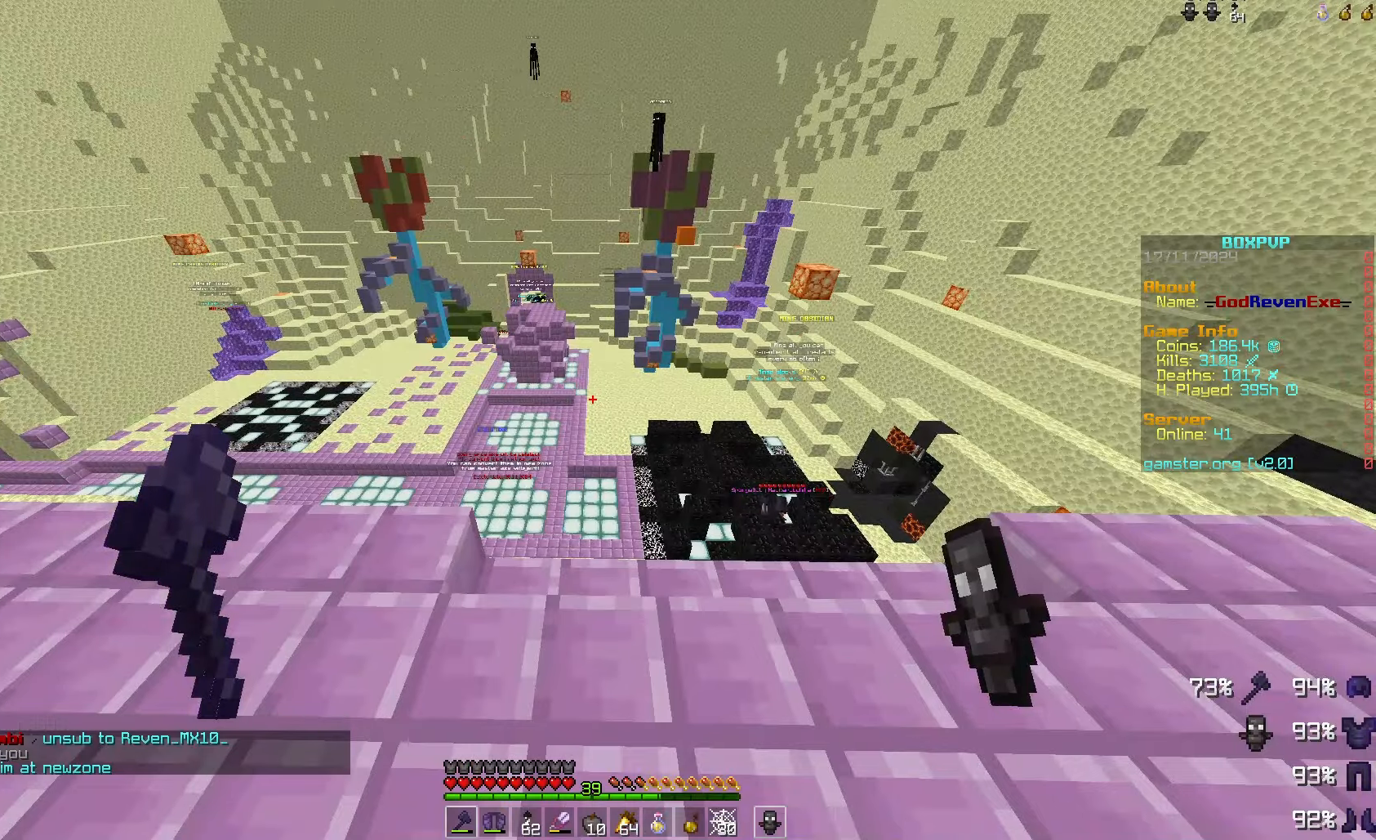
{"keys": [], "mouse": [], "events": []}
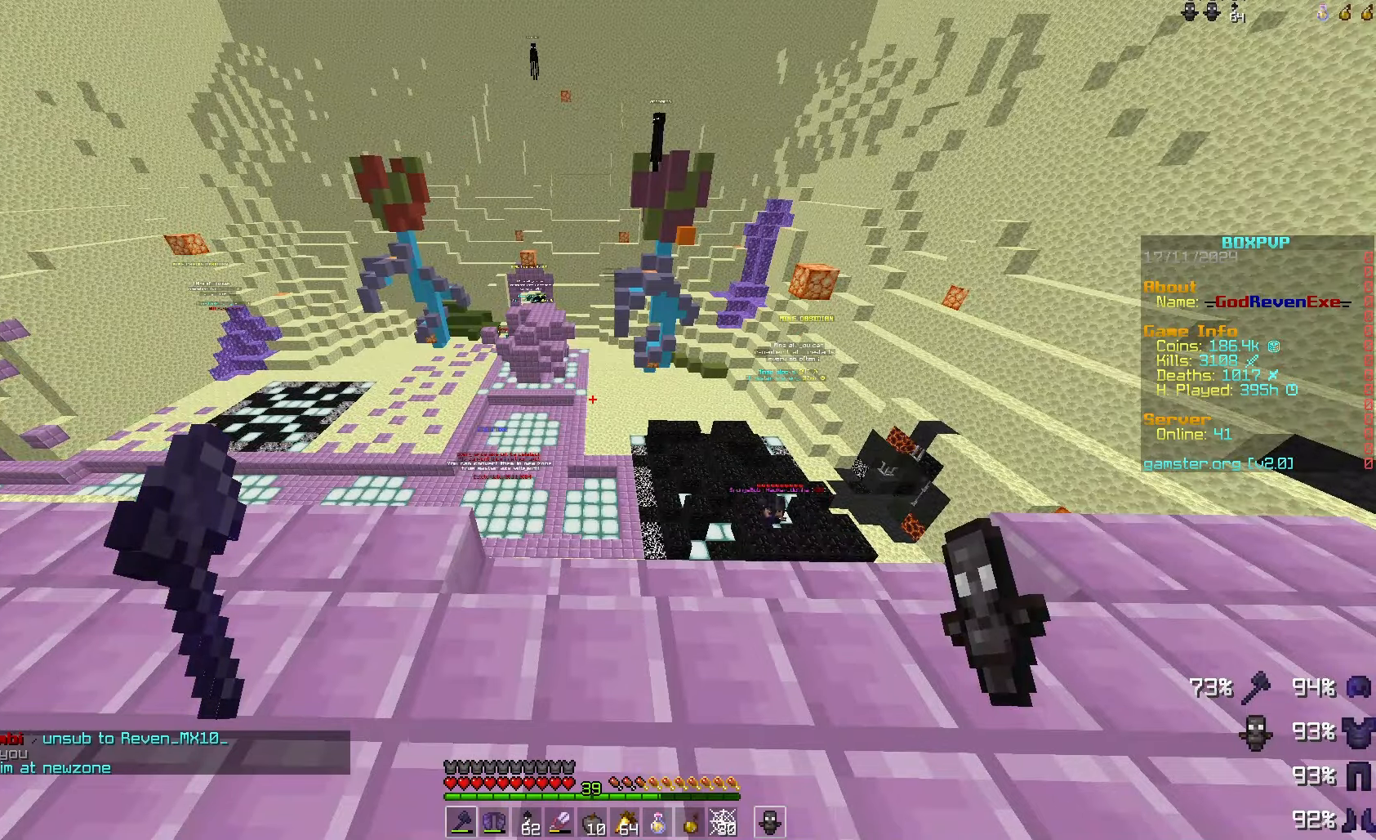
{"keys": [], "mouse": [], "events": []}
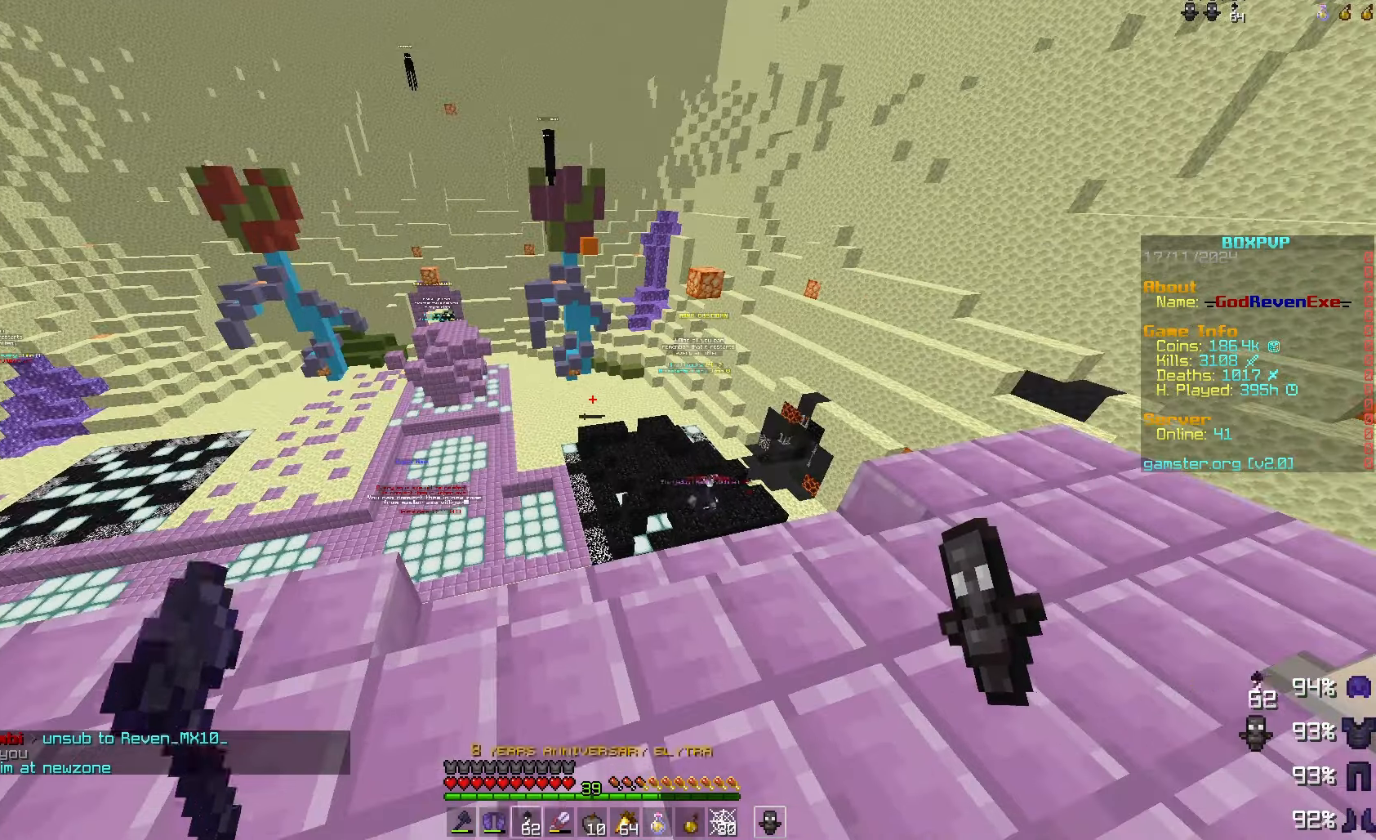
{"keys": ["d", "w"], "mouse": [], "events": [[267, "d", "down"], [367, "w", "down"]]}
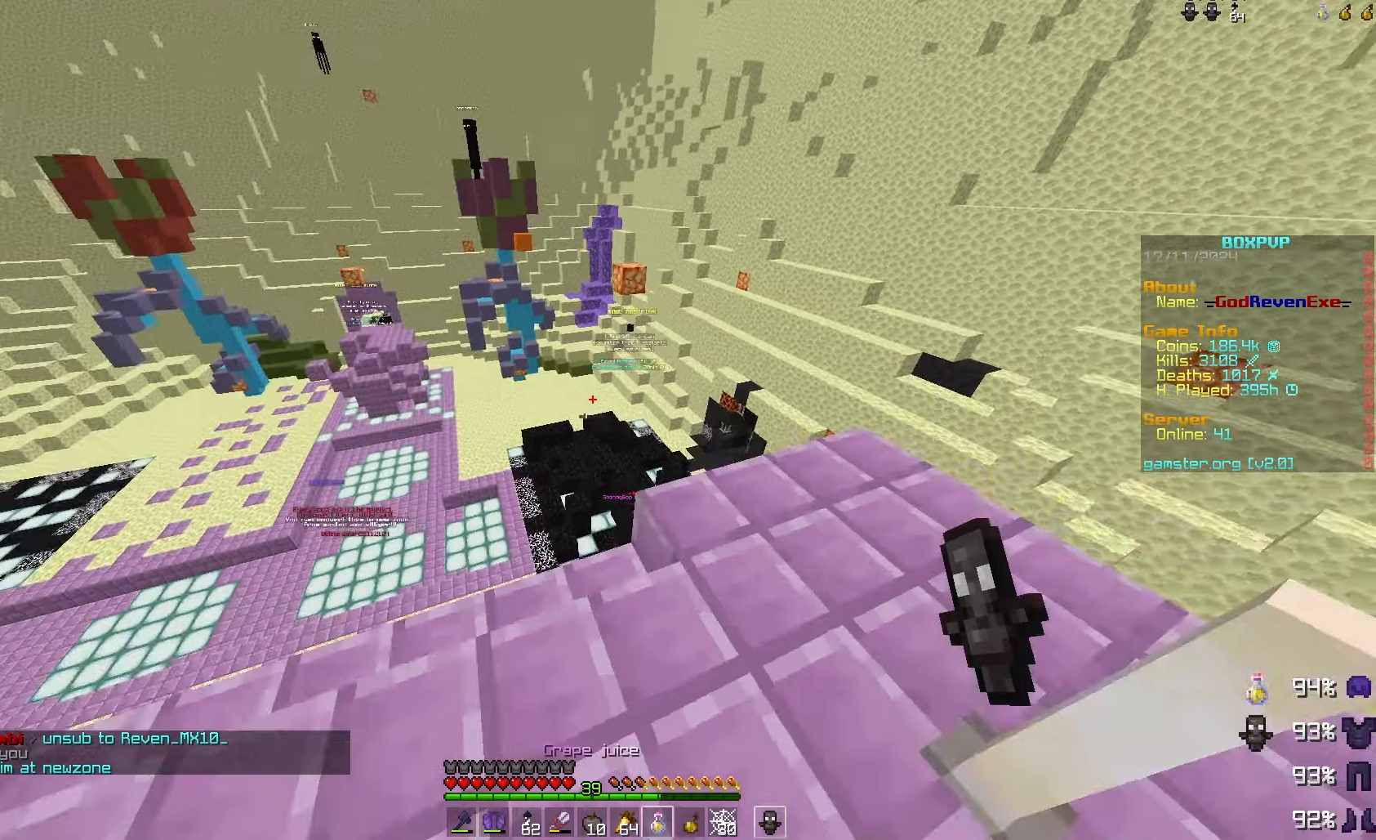
{"keys": ["d", "w"], "mouse": [], "events": [[100, "w", "up"], [167, "d", "up"], [467, "d", "down"], [467, "w", "down"]]}